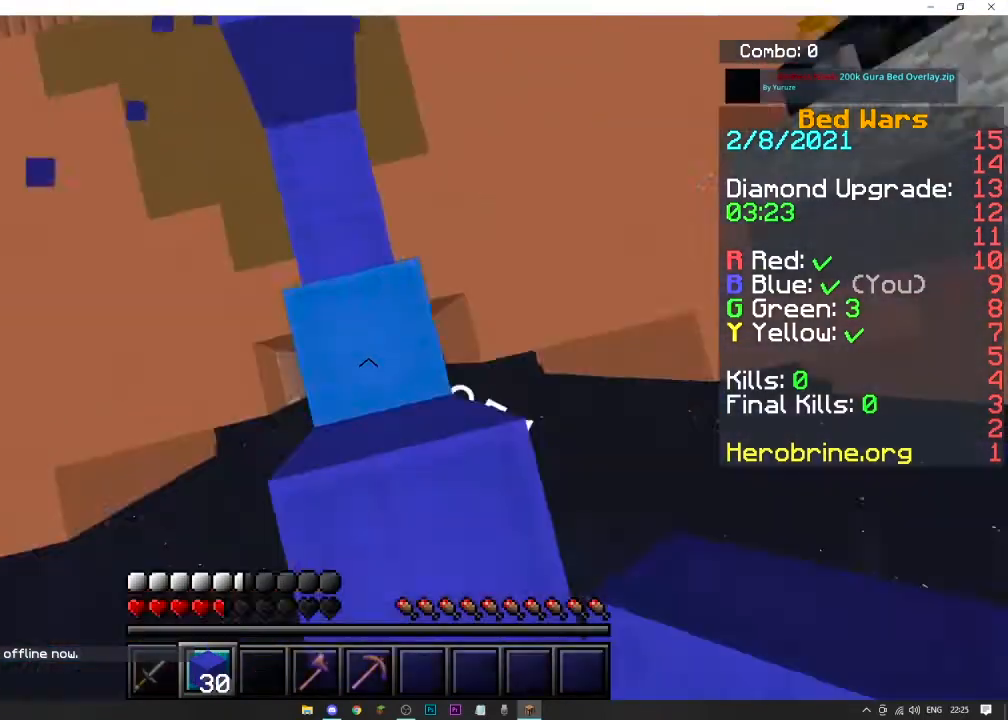
Gameplay with keyboard and mouse; each line is a JSON object with the keys and mouse buttons held at the frame after it. "events" lists presses ("down") and releases ("up") of "a", "d", "s", "space", "w", "mouse_left" and "mouse_right" between this image and that frame as [ms after this image, input, new state], when the widget could be followed in between. "mouse_left", "mouse_right" = the "left", "right" buttons of the "mouse" list. No other keys are recorded. Fast repeated clicks can show as one long hold. Mouse movement is not recorded.
{"keys": ["s", "space"], "mouse": ["right"], "events": [[134, "s", "down"], [134, "w", "up"], [300, "mouse_right", "down"]]}
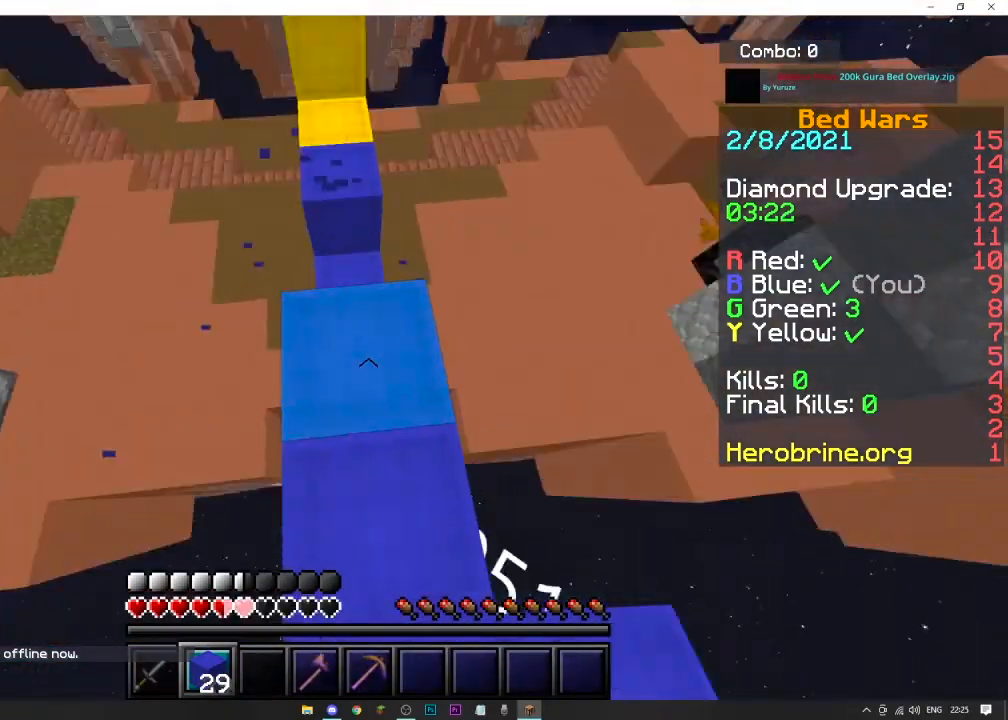
{"keys": ["space"], "mouse": ["right"], "events": [[200, "s", "up"]]}
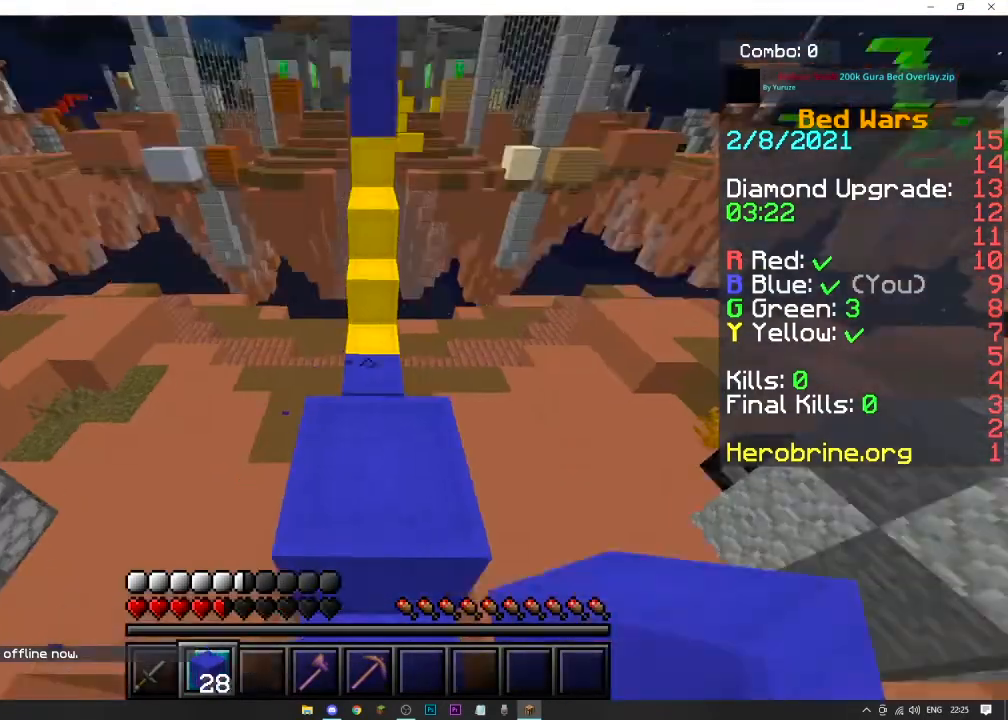
{"keys": ["s", "space"], "mouse": ["right"], "events": [[134, "s", "down"]]}
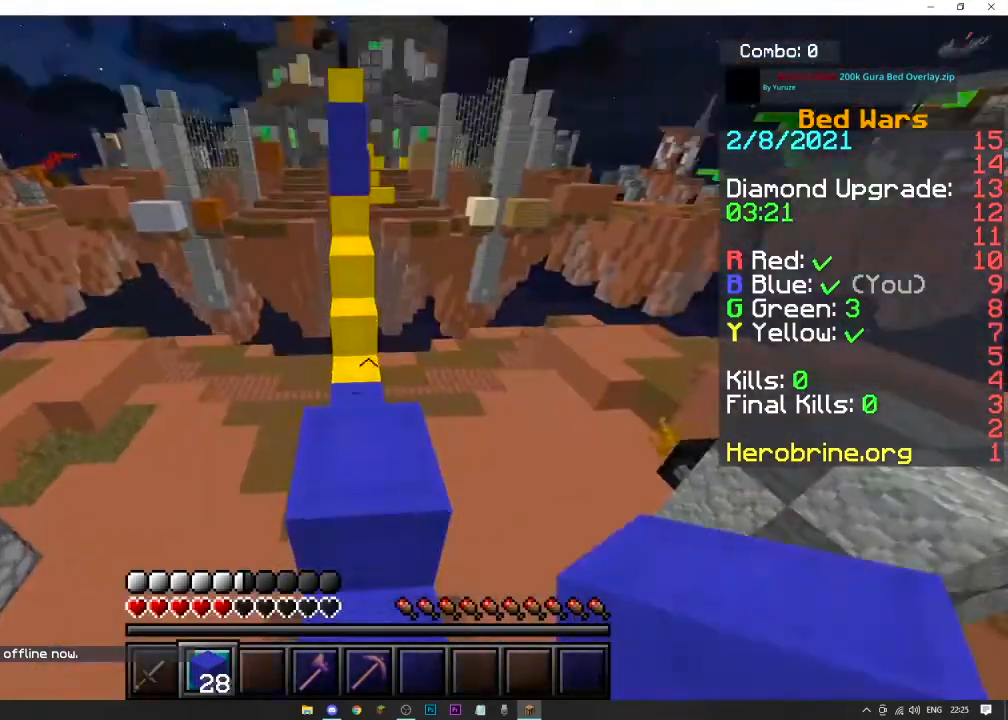
{"keys": ["space"], "mouse": ["right"], "events": [[200, "mouse_right", "up"], [333, "mouse_right", "down"], [333, "s", "up"]]}
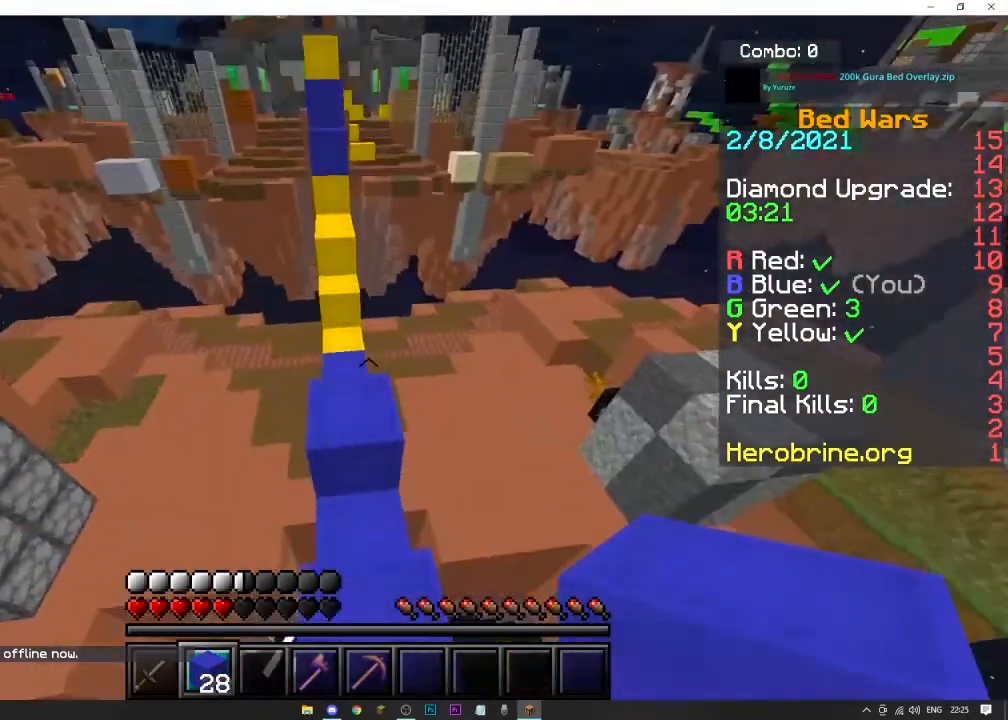
{"keys": ["space"], "mouse": ["right"], "events": []}
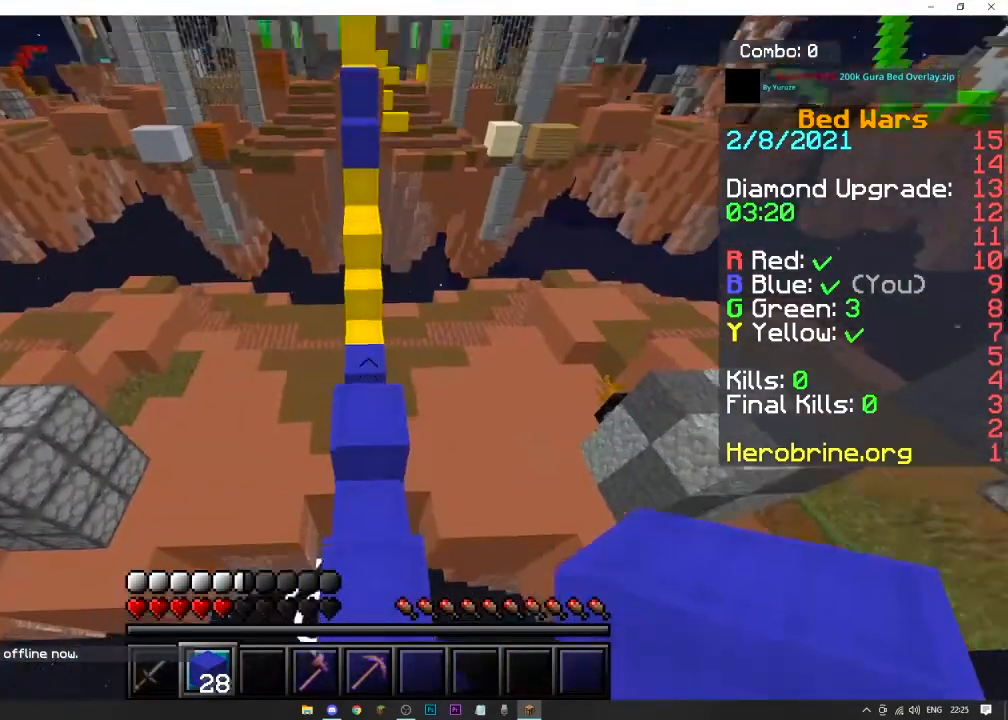
{"keys": ["space"], "mouse": ["right"], "events": []}
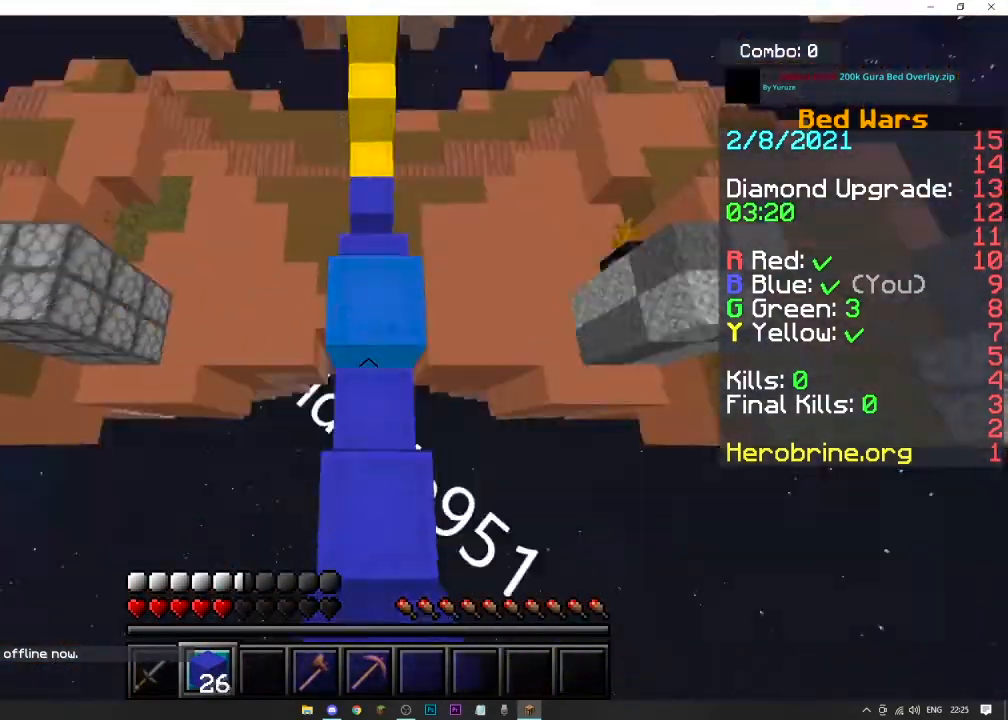
{"keys": ["space"], "mouse": ["right"], "events": []}
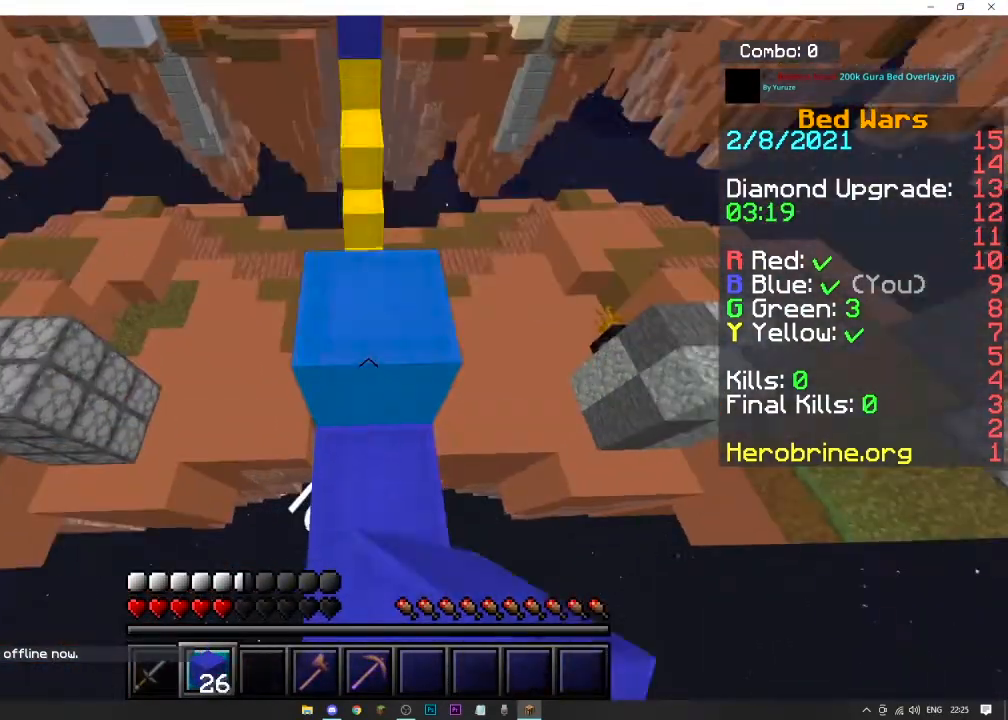
{"keys": [], "mouse": ["left"], "events": [[500, "mouse_left", "down"], [500, "mouse_right", "up"], [500, "space", "up"]]}
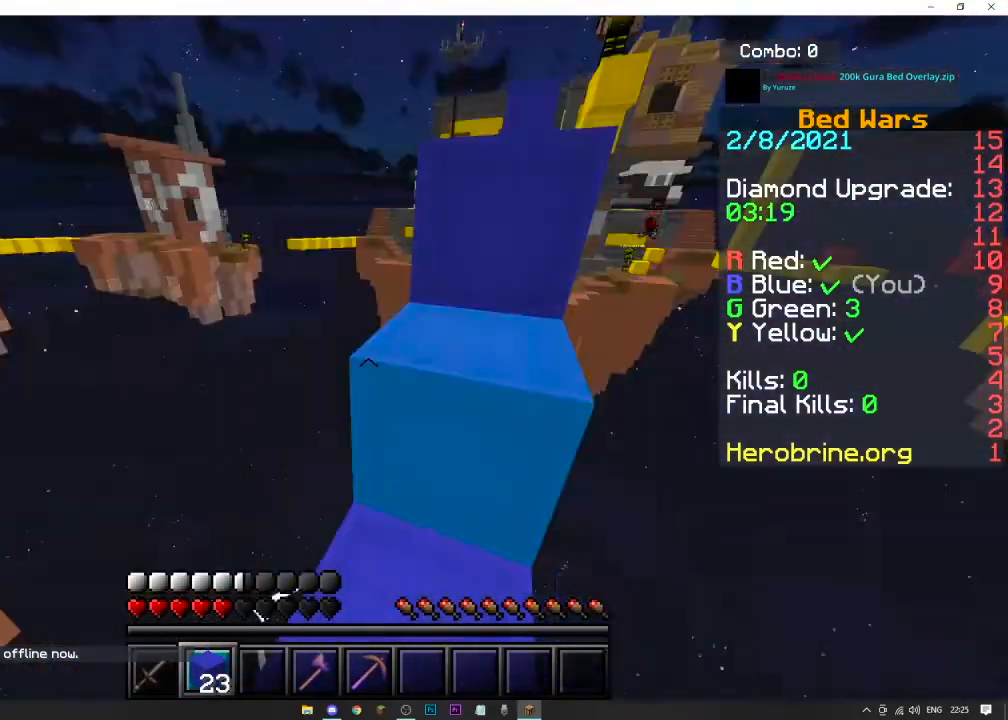
{"keys": ["w"], "mouse": ["left"], "events": [[400, "mouse_left", "up"], [467, "mouse_left", "down"], [467, "w", "down"]]}
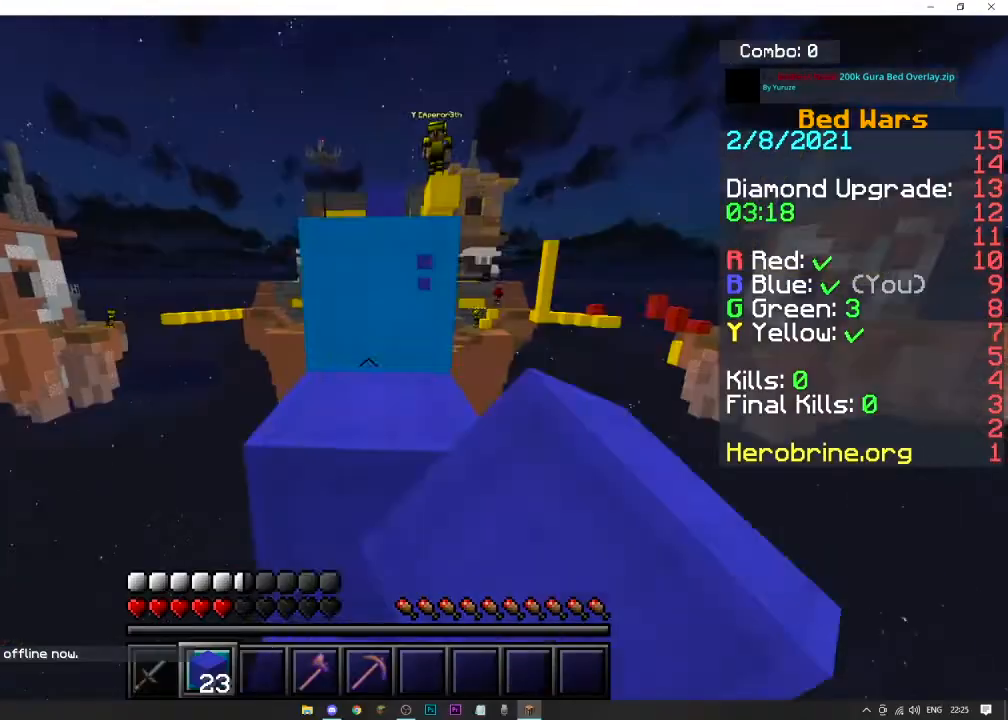
{"keys": ["w"], "mouse": [], "events": [[133, "space", "down"], [233, "mouse_left", "up"], [467, "space", "up"]]}
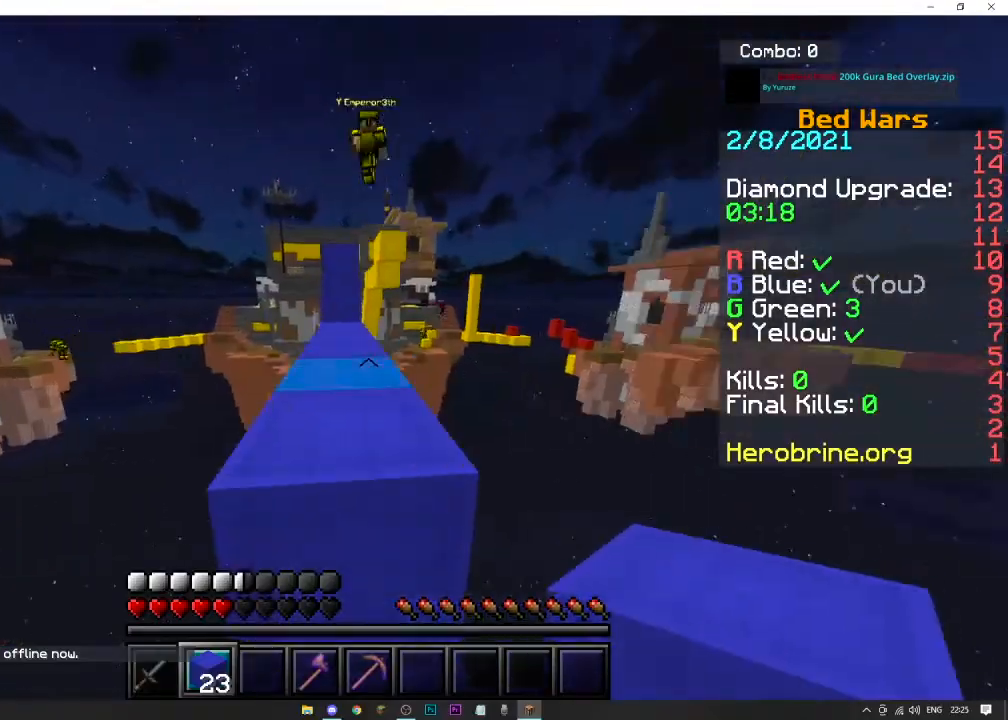
{"keys": ["space", "w"], "mouse": ["right"], "events": [[134, "space", "down"], [334, "mouse_right", "down"]]}
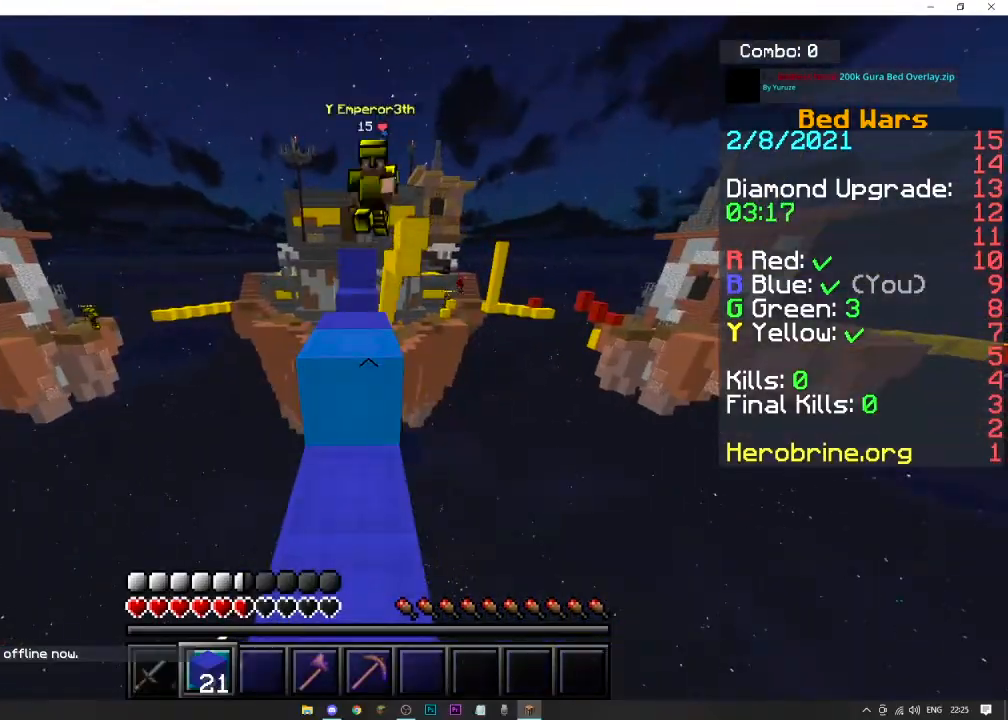
{"keys": ["w"], "mouse": ["left"]}
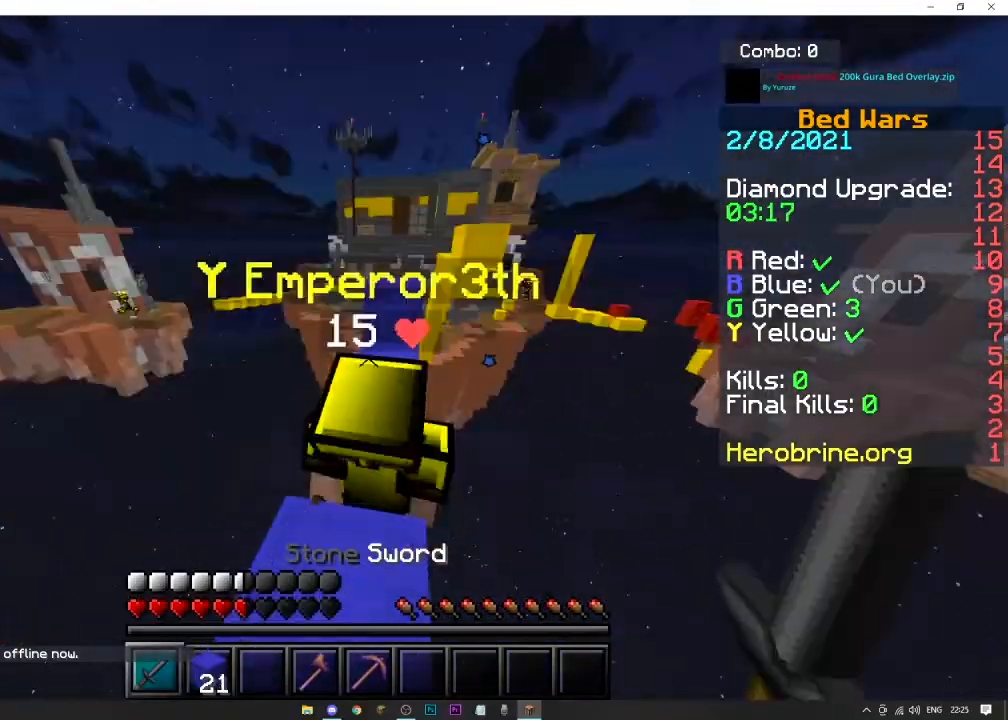
{"keys": ["d"], "mouse": ["left"], "events": [[434, "d", "down"], [434, "w", "up"]]}
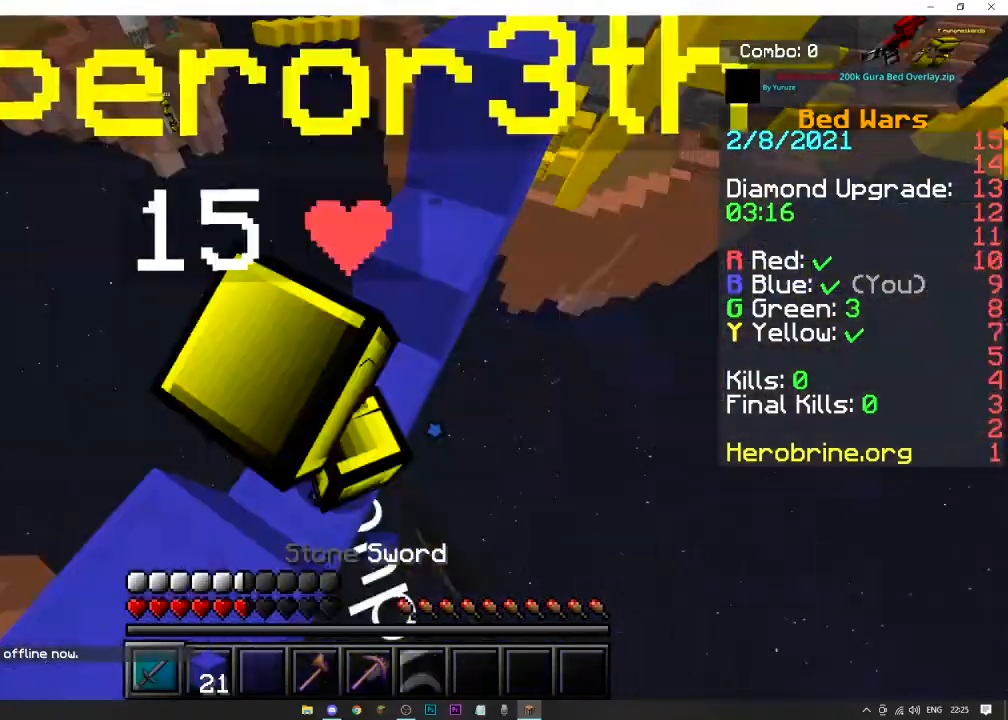
{"keys": ["w"], "mouse": ["left"], "events": [[233, "d", "up"], [367, "w", "down"]]}
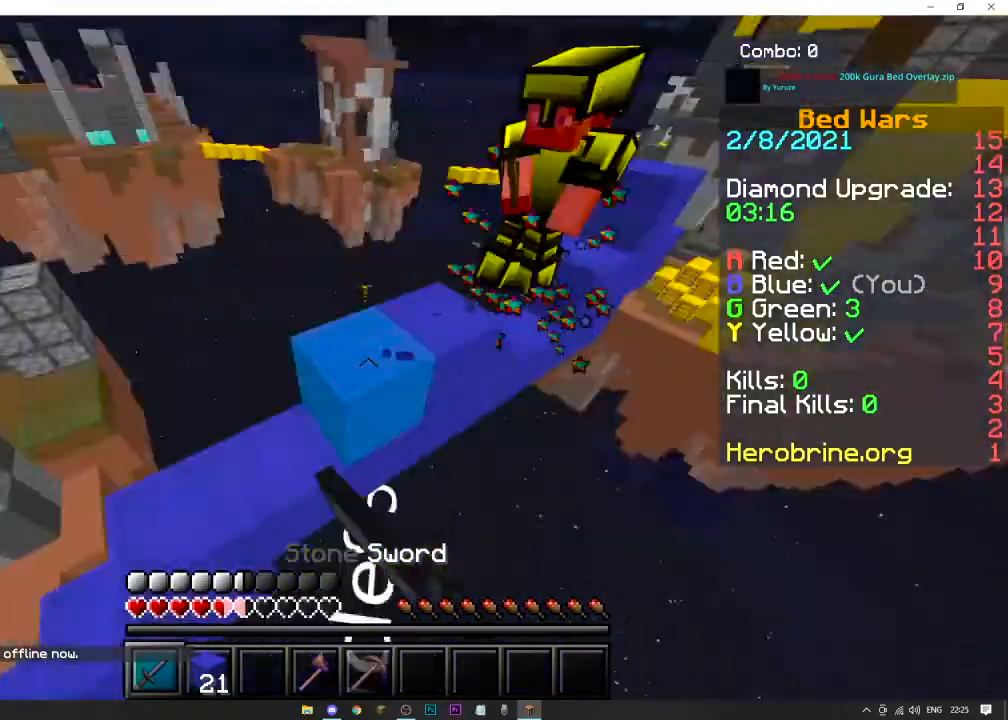
{"keys": ["w"], "mouse": ["left"], "events": []}
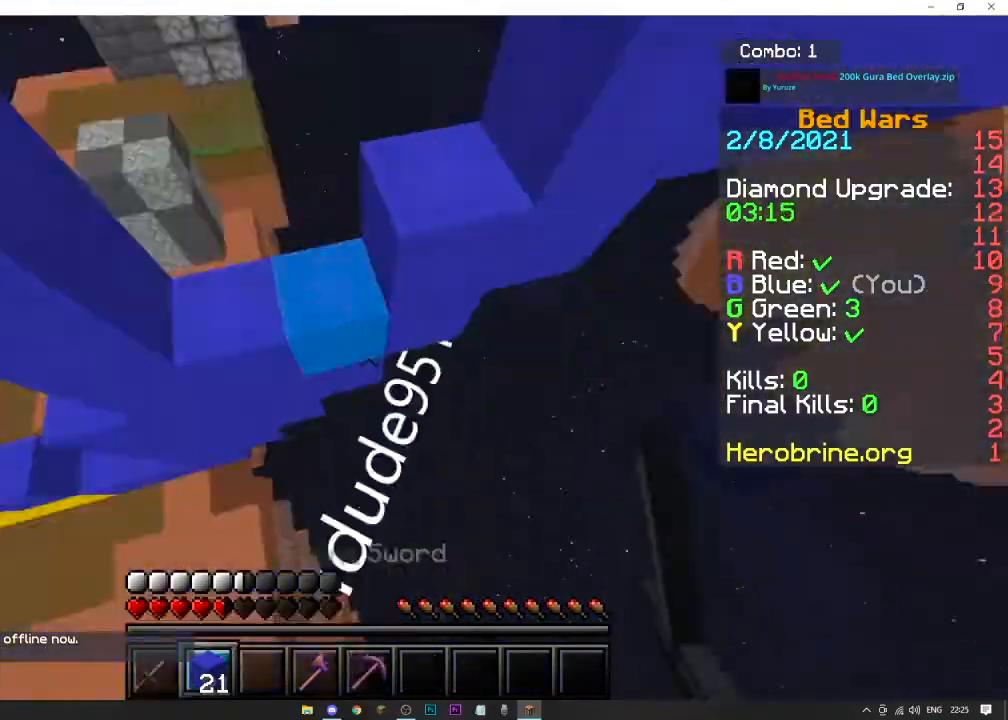
{"keys": ["space", "w"], "mouse": ["right"], "events": [[66, "mouse_left", "up"], [66, "mouse_right", "down"], [233, "space", "down"]]}
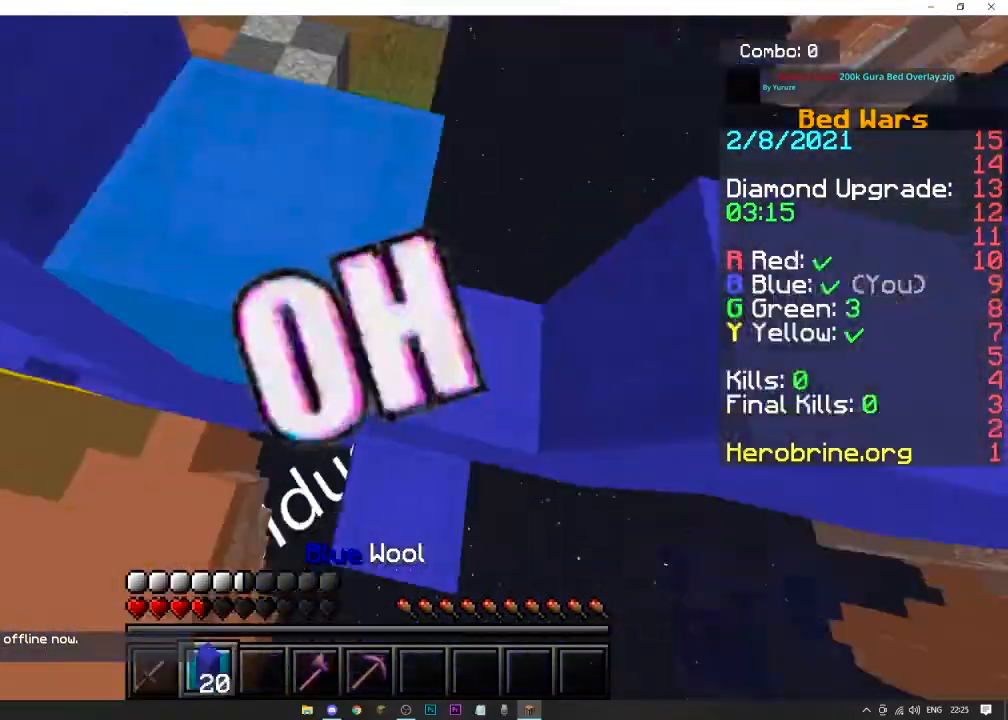
{"keys": ["space", "w"], "mouse": ["right"], "events": [[33, "mouse_right", "up"], [334, "mouse_right", "down"]]}